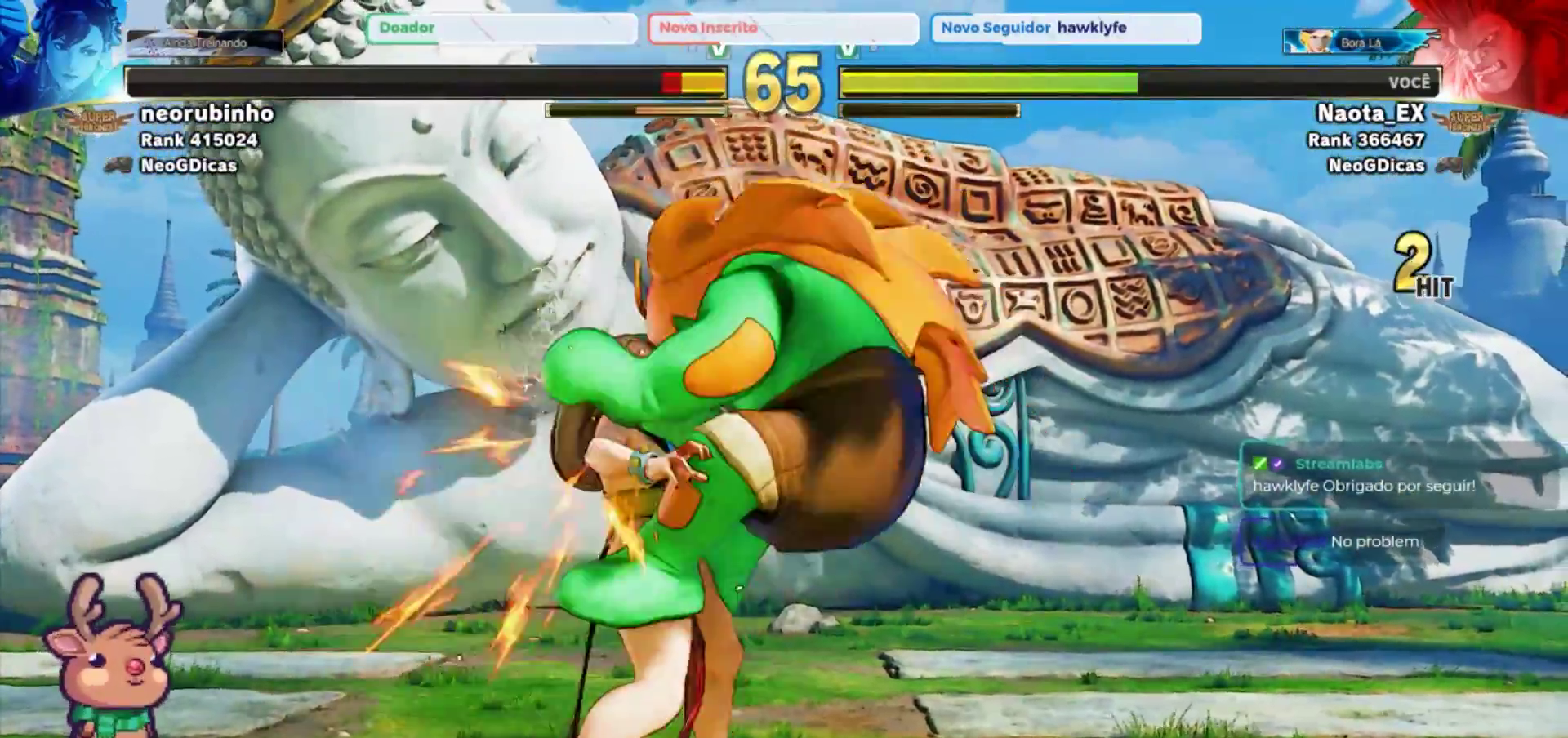
Gameplay with a controller (arcade stick); each line is a JSON object with the inputs held at the frame after it. "events" lists button and stick changes between this image and that frame as [ms after this image, input, new state], when the widget could be followed in between. Not read: L3 R3.
{"buttons": ["SQUARE"], "left_stick": "center", "events": [[33, "SQUARE", "down"], [83, "SQUARE", "up"], [167, "SQUARE", "down"], [250, "SQUARE", "up"], [333, "SQUARE", "down"], [417, "SQUARE", "up"], [483, "SQUARE", "down"]]}
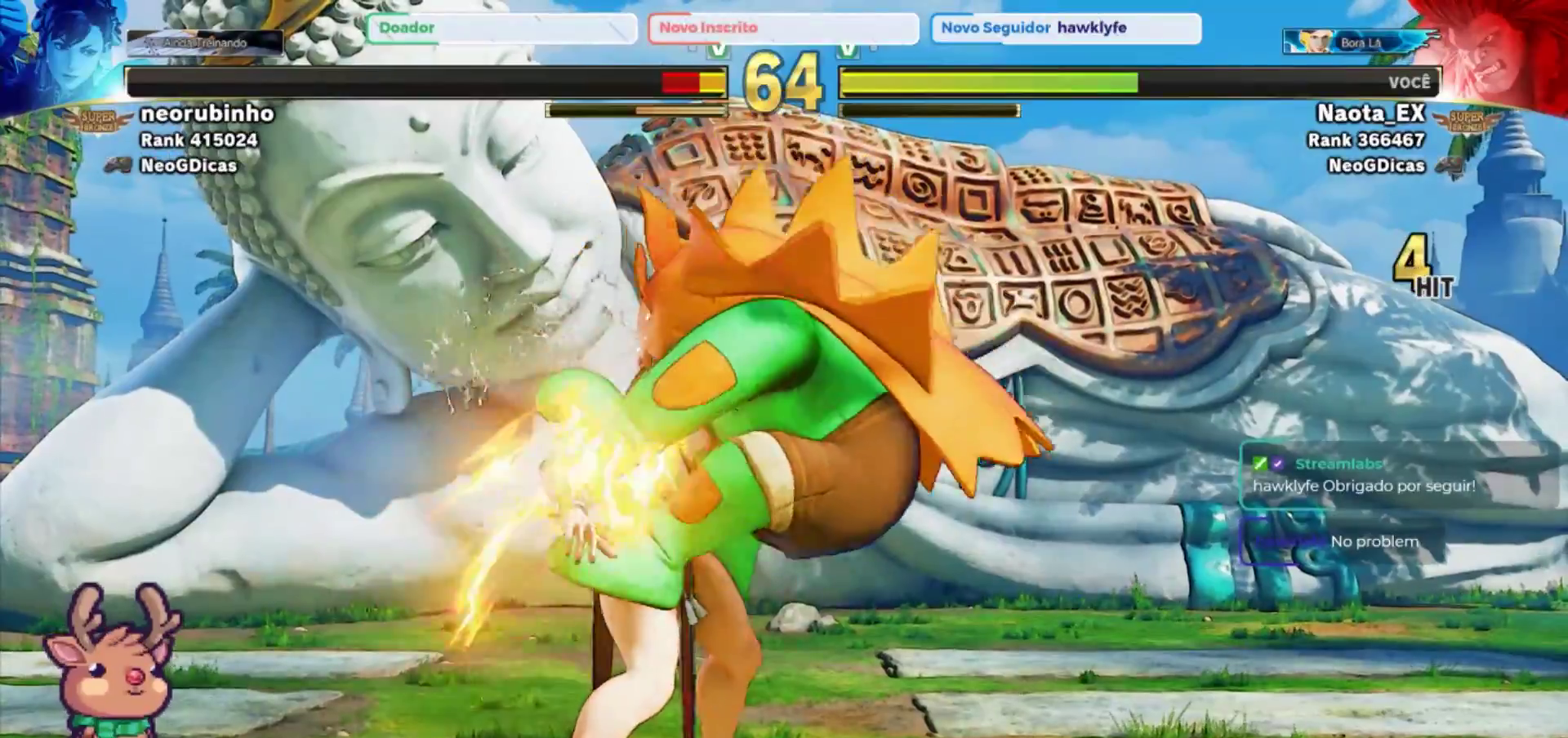
{"buttons": ["SQUARE"], "left_stick": "center", "events": [[83, "SQUARE", "up"], [167, "SQUARE", "down"], [250, "SQUARE", "up"], [317, "SQUARE", "down"], [400, "SQUARE", "up"], [467, "SQUARE", "down"]]}
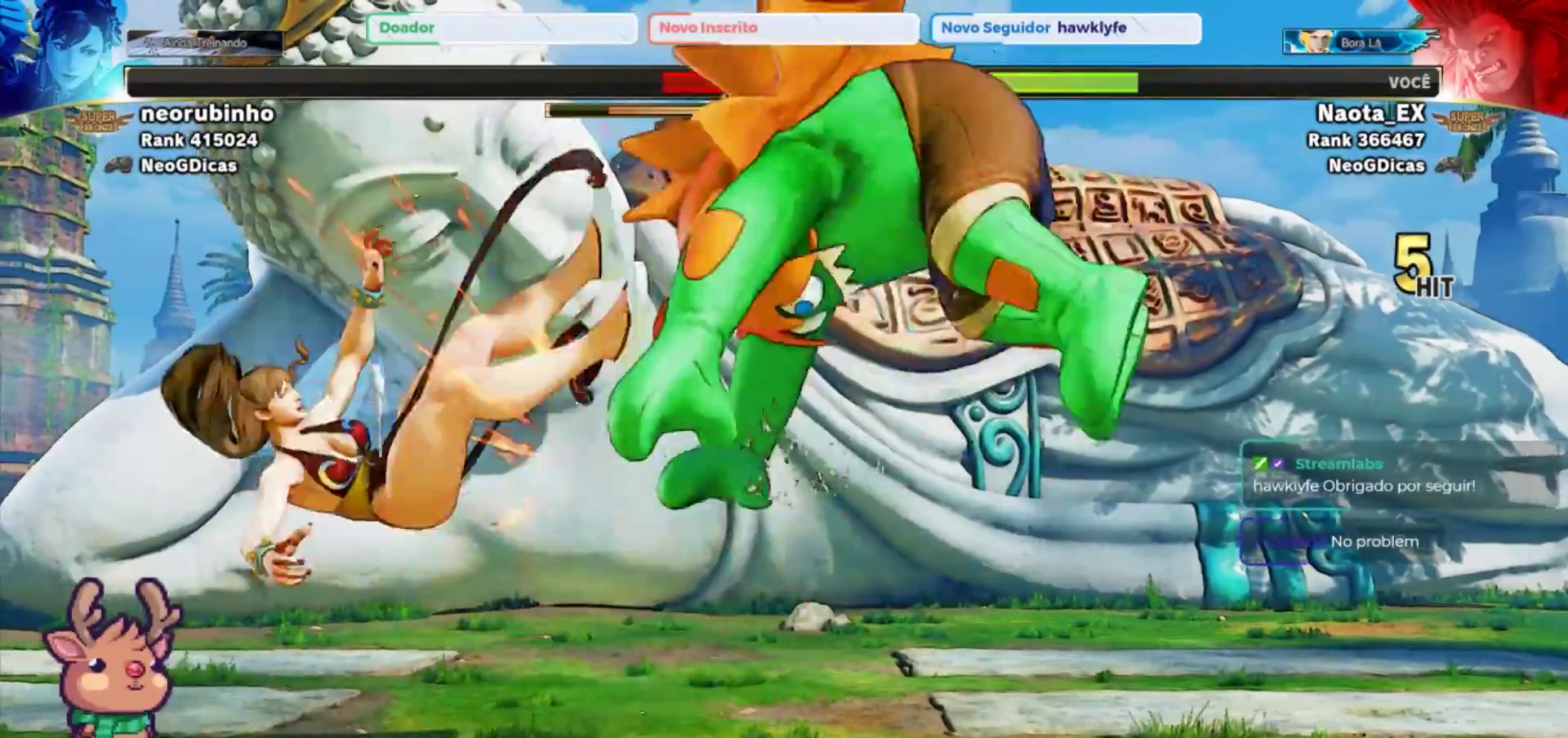
{"buttons": [], "left_stick": "down-right", "events": [[17, "left_stick", "down"], [67, "SQUARE", "up"], [267, "left_stick", "down-right"]]}
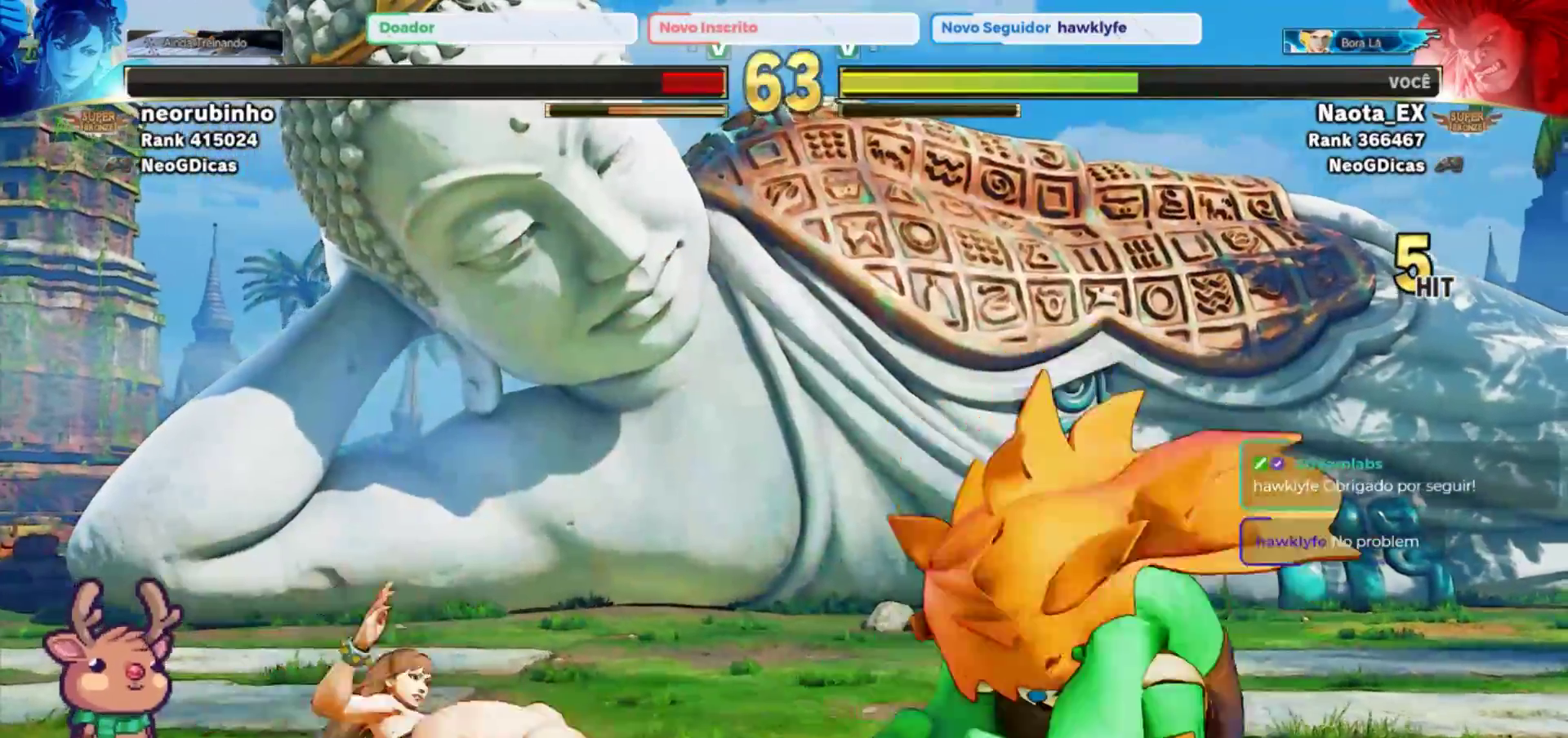
{"buttons": [], "left_stick": "down-right", "events": [[233, "left_stick", "left"], [250, "TRIANGLE", "down"], [317, "TRIANGLE", "up"], [333, "left_stick", "down"], [383, "left_stick", "down-right"]]}
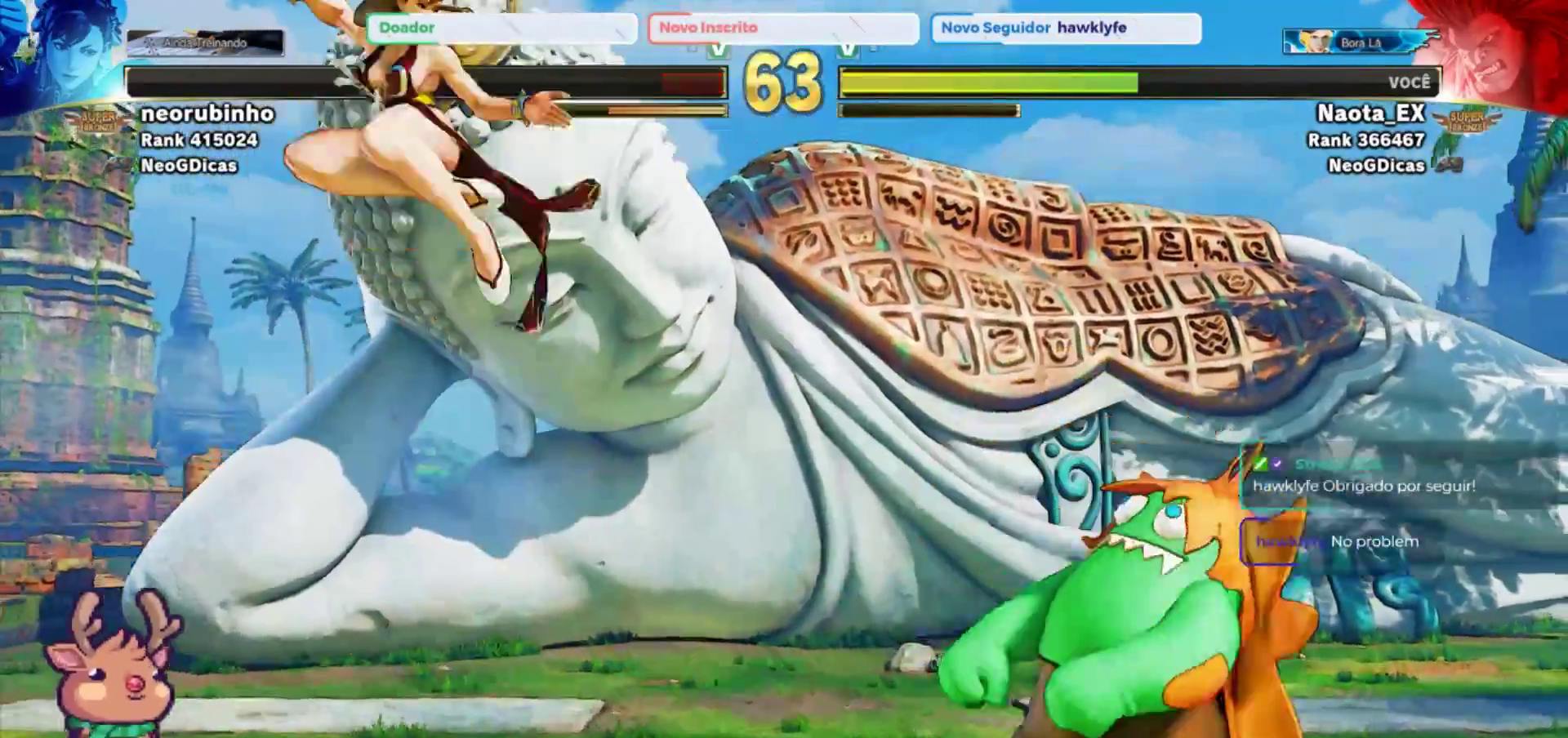
{"buttons": [], "left_stick": "down-right", "events": []}
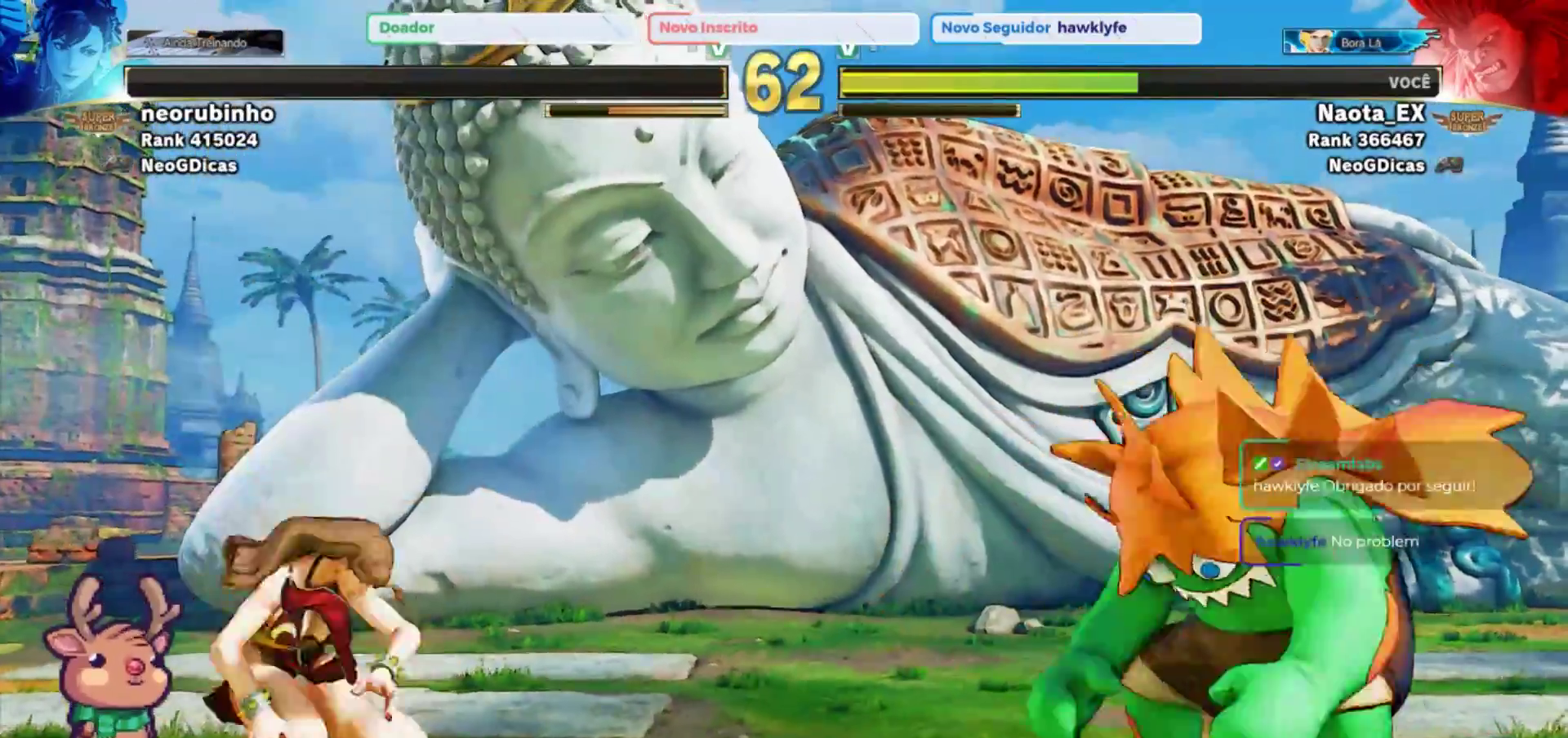
{"buttons": [], "left_stick": "down-right", "events": []}
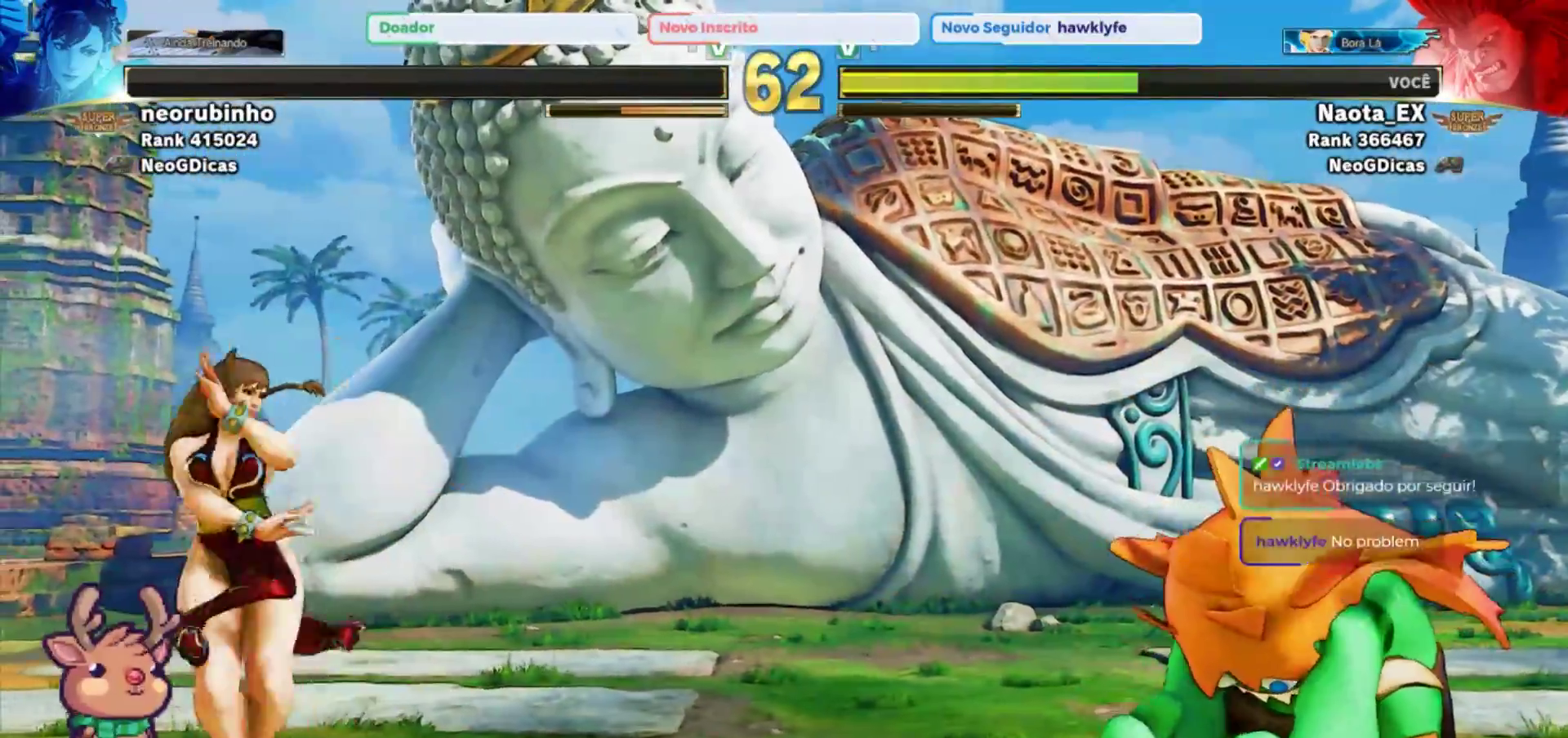
{"buttons": [], "left_stick": "down-right", "events": [[50, "left_stick", "left"], [100, "R1", "down"], [167, "R1", "up"], [200, "left_stick", "down-right"]]}
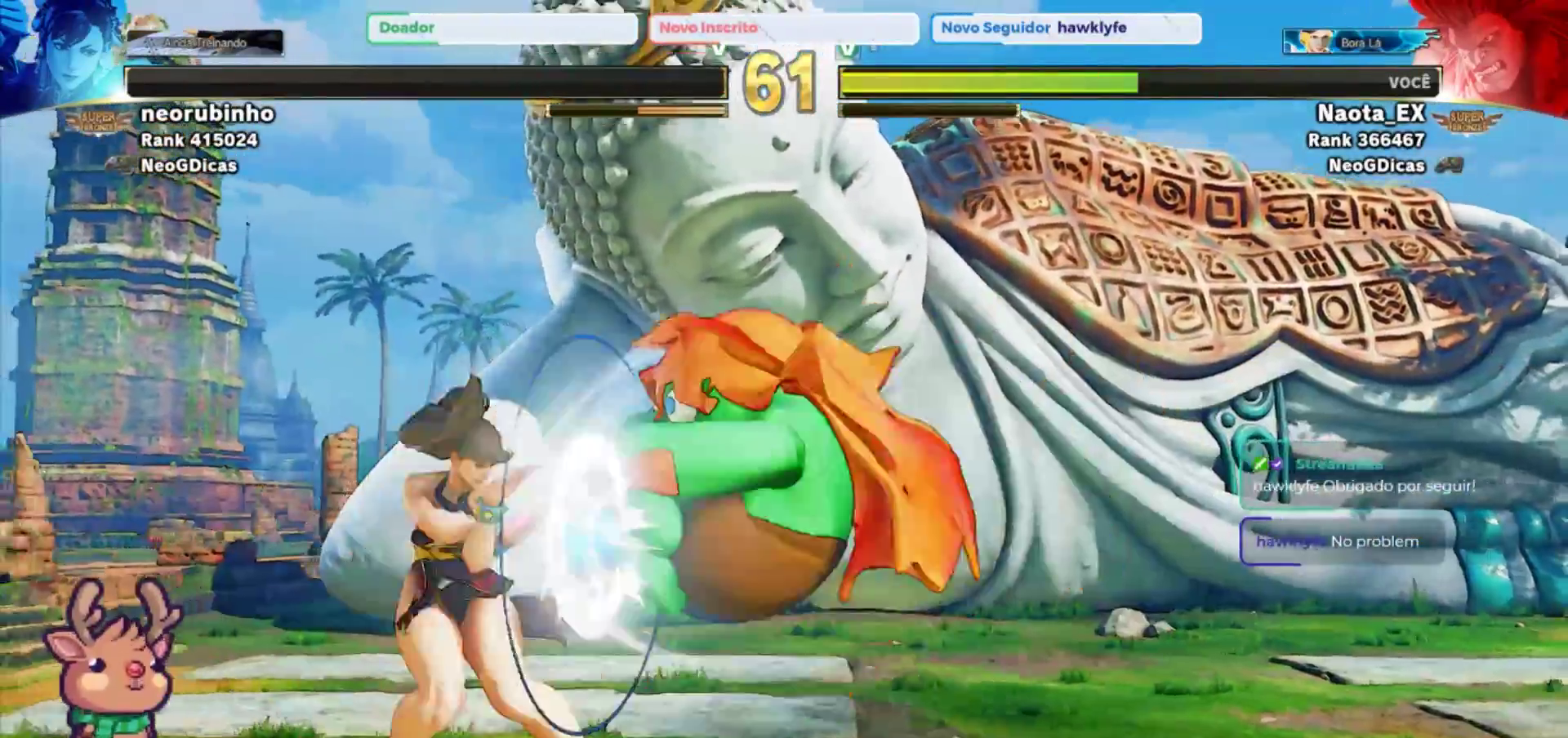
{"buttons": [], "left_stick": "down-right", "events": []}
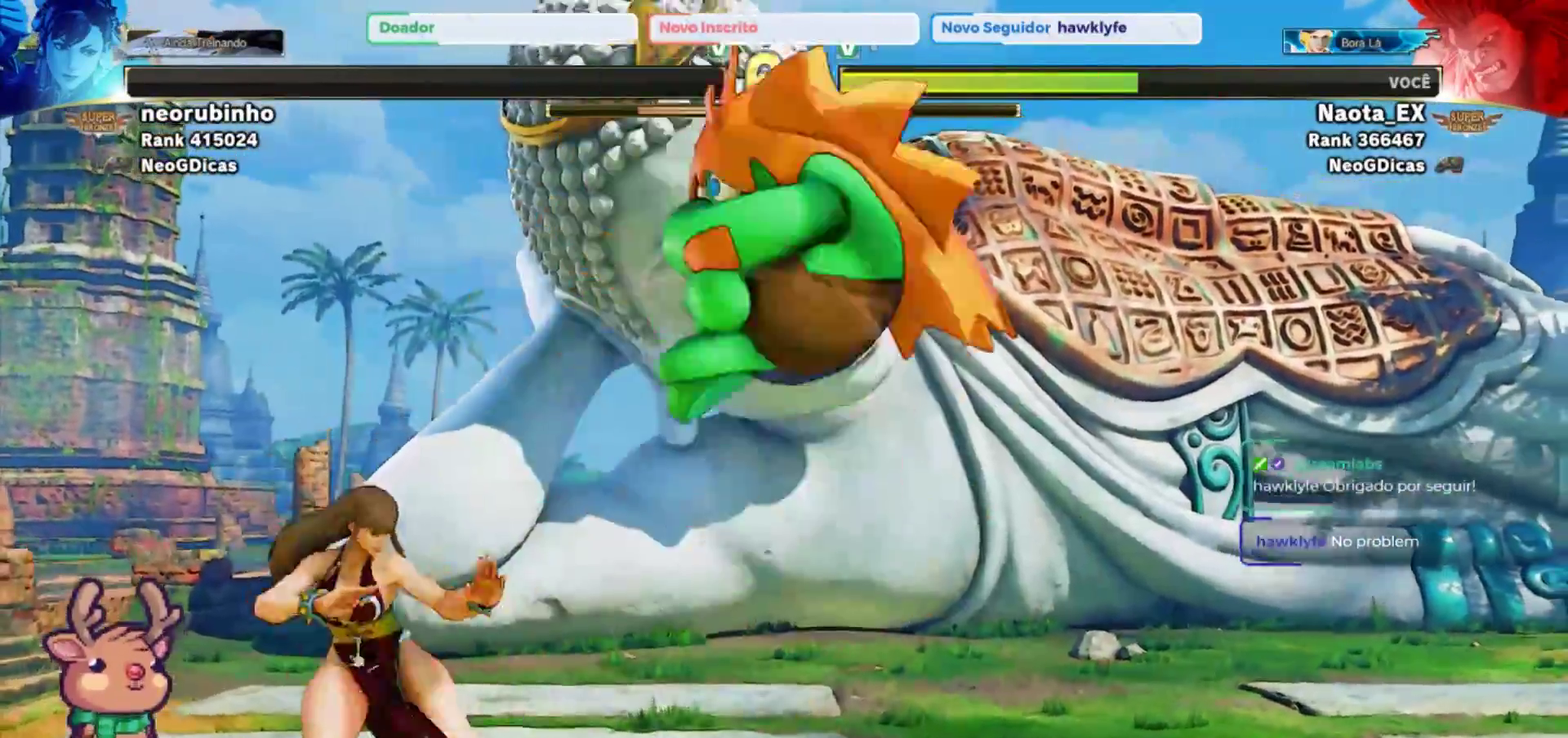
{"buttons": [], "left_stick": "down", "events": [[350, "left_stick", "left"], [417, "SQUARE", "down"], [467, "SQUARE", "up"], [500, "left_stick", "down"]]}
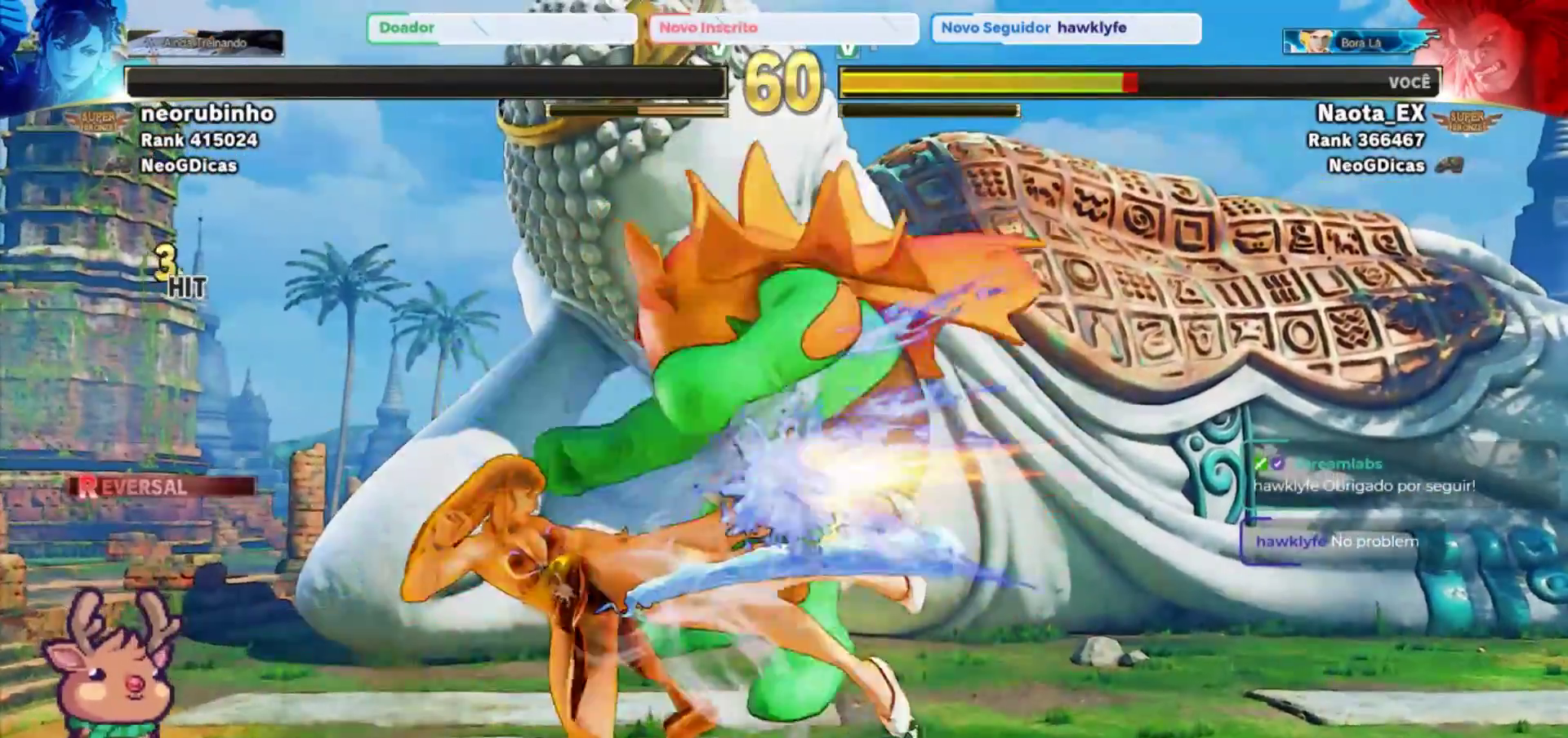
{"buttons": [], "left_stick": "down-right", "events": [[50, "SQUARE", "down"], [67, "left_stick", "down-right"], [167, "SQUARE", "up"], [217, "SQUARE", "down"], [300, "SQUARE", "up"], [383, "SQUARE", "down"], [450, "SQUARE", "up"]]}
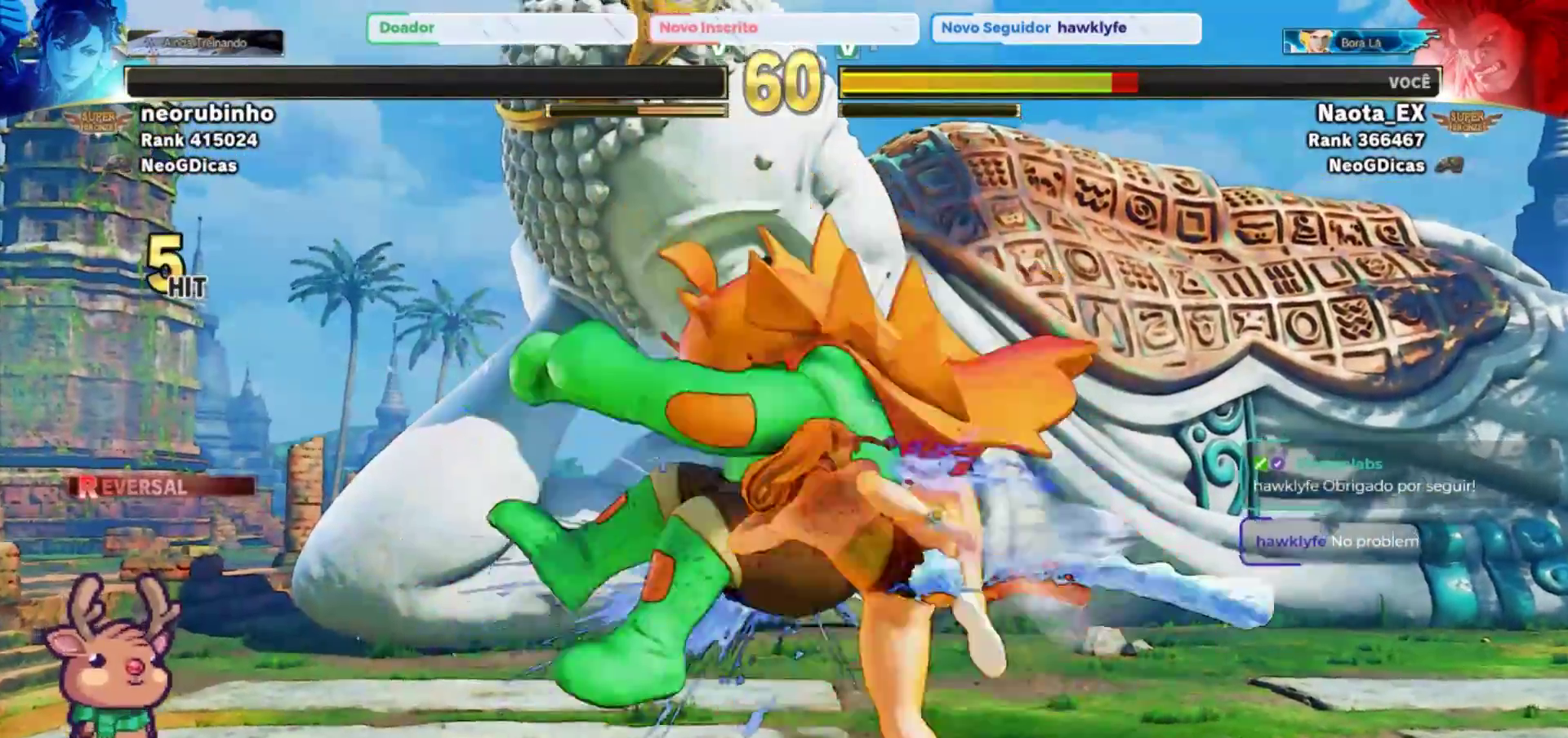
{"buttons": [], "left_stick": "center", "events": [[133, "R1", "down"], [133, "TRIANGLE", "down"], [200, "TRIANGLE", "up"], [217, "R1", "up"], [233, "R1", "down"], [267, "TRIANGLE", "down"], [317, "R1", "up"], [333, "TRIANGLE", "up"], [383, "R1", "down"], [417, "TRIANGLE", "down"], [450, "left_stick", "center"], [467, "R1", "up"], [483, "TRIANGLE", "up"]]}
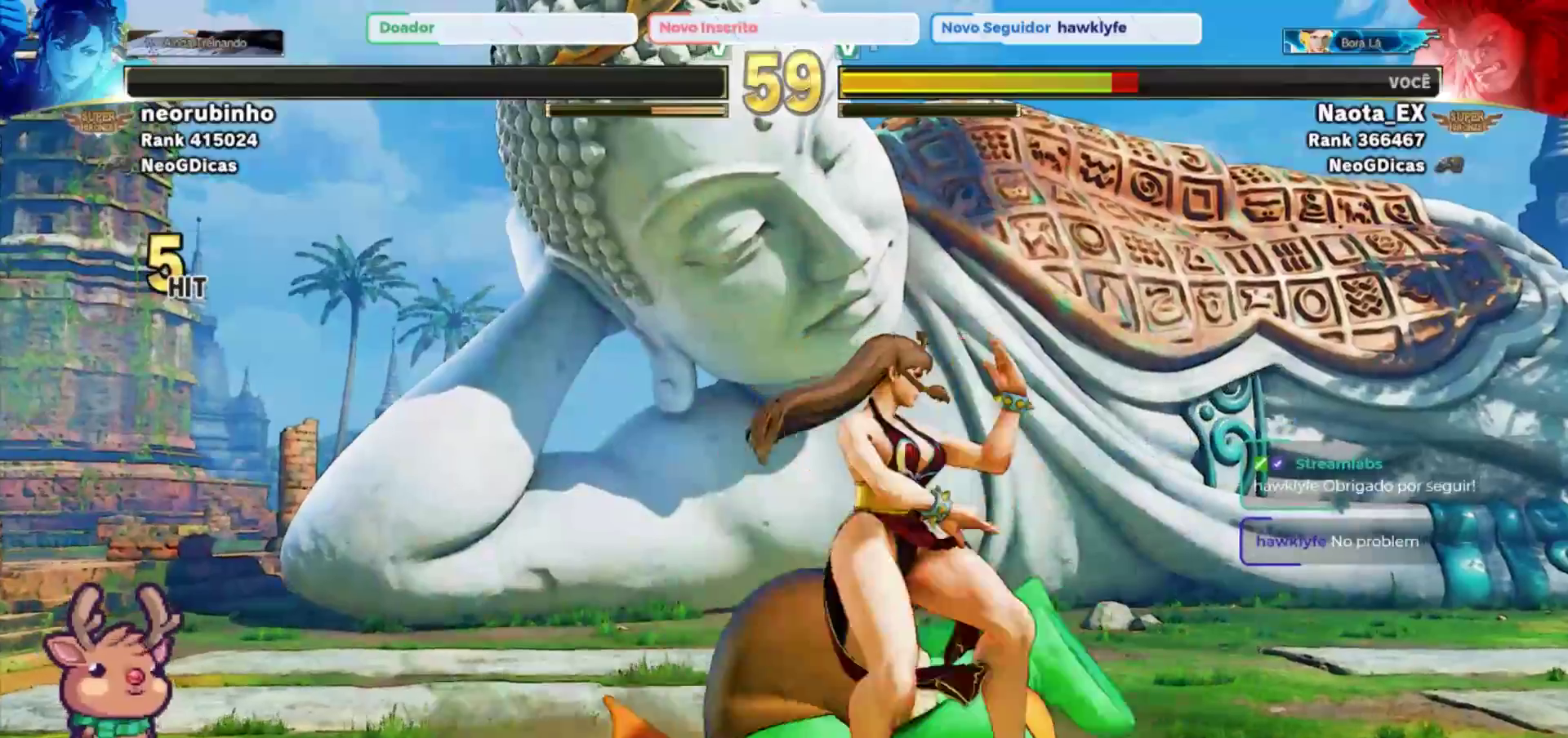
{"buttons": [], "left_stick": "center", "events": [[17, "R1", "down"], [50, "TRIANGLE", "down"], [83, "R1", "up"], [117, "TRIANGLE", "up"], [150, "R1", "down"], [183, "TRIANGLE", "down"], [233, "R1", "up"], [233, "TRIANGLE", "up"], [267, "R1", "down"], [300, "TRIANGLE", "down"], [367, "R1", "up"], [367, "TRIANGLE", "up"], [400, "R1", "down"], [433, "TRIANGLE", "down"], [500, "R1", "up"], [500, "TRIANGLE", "up"]]}
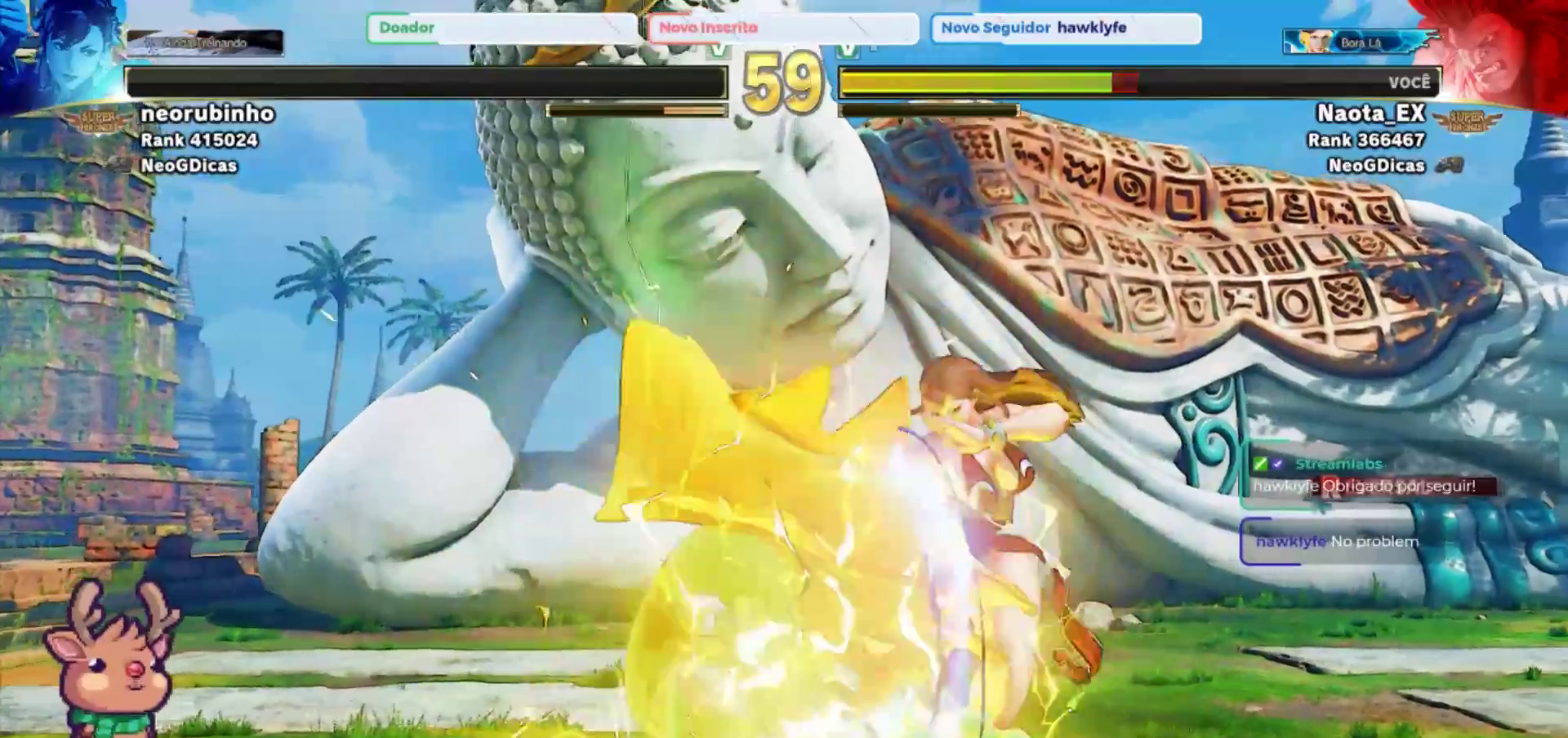
{"buttons": ["TRIANGLE", "R1"], "left_stick": "center", "events": [[33, "R1", "down"], [67, "TRIANGLE", "down"], [133, "R1", "up"], [133, "TRIANGLE", "up"], [183, "R1", "down"], [200, "TRIANGLE", "down"], [267, "TRIANGLE", "up"], [283, "R1", "up"], [300, "R1", "down"], [333, "TRIANGLE", "down"], [400, "R1", "up"], [400, "TRIANGLE", "up"], [467, "R1", "down"], [483, "TRIANGLE", "down"]]}
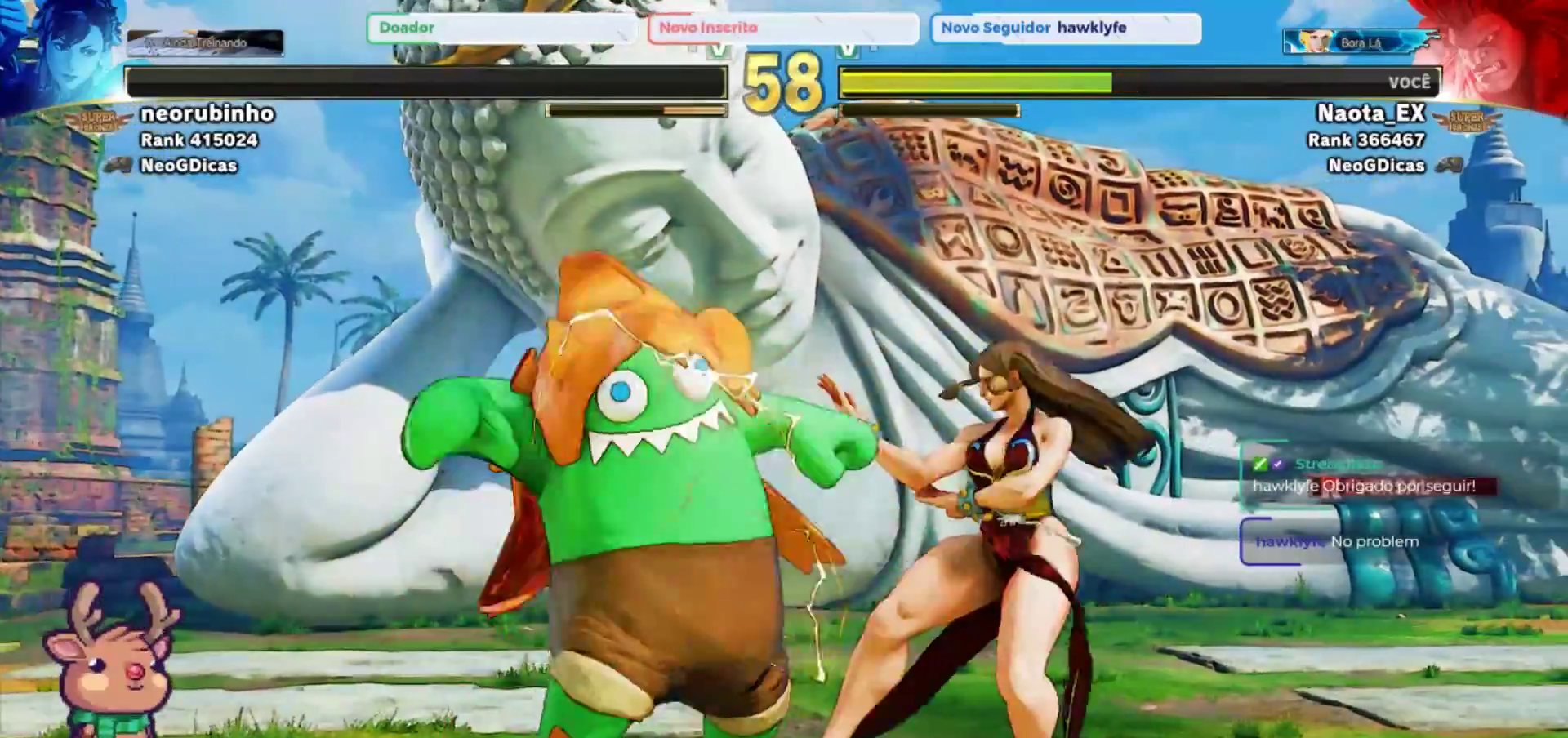
{"buttons": ["R1"], "left_stick": "left", "events": [[33, "R1", "up"], [33, "TRIANGLE", "up"], [83, "R1", "down"], [83, "left_stick", "left"], [117, "TRIANGLE", "down"], [183, "R1", "up"], [183, "TRIANGLE", "up"], [217, "R1", "down"], [250, "TRIANGLE", "down"], [317, "R1", "up"], [317, "TRIANGLE", "up"], [367, "R1", "down"], [383, "TRIANGLE", "down"], [450, "R1", "up"], [450, "TRIANGLE", "up"], [500, "R1", "down"]]}
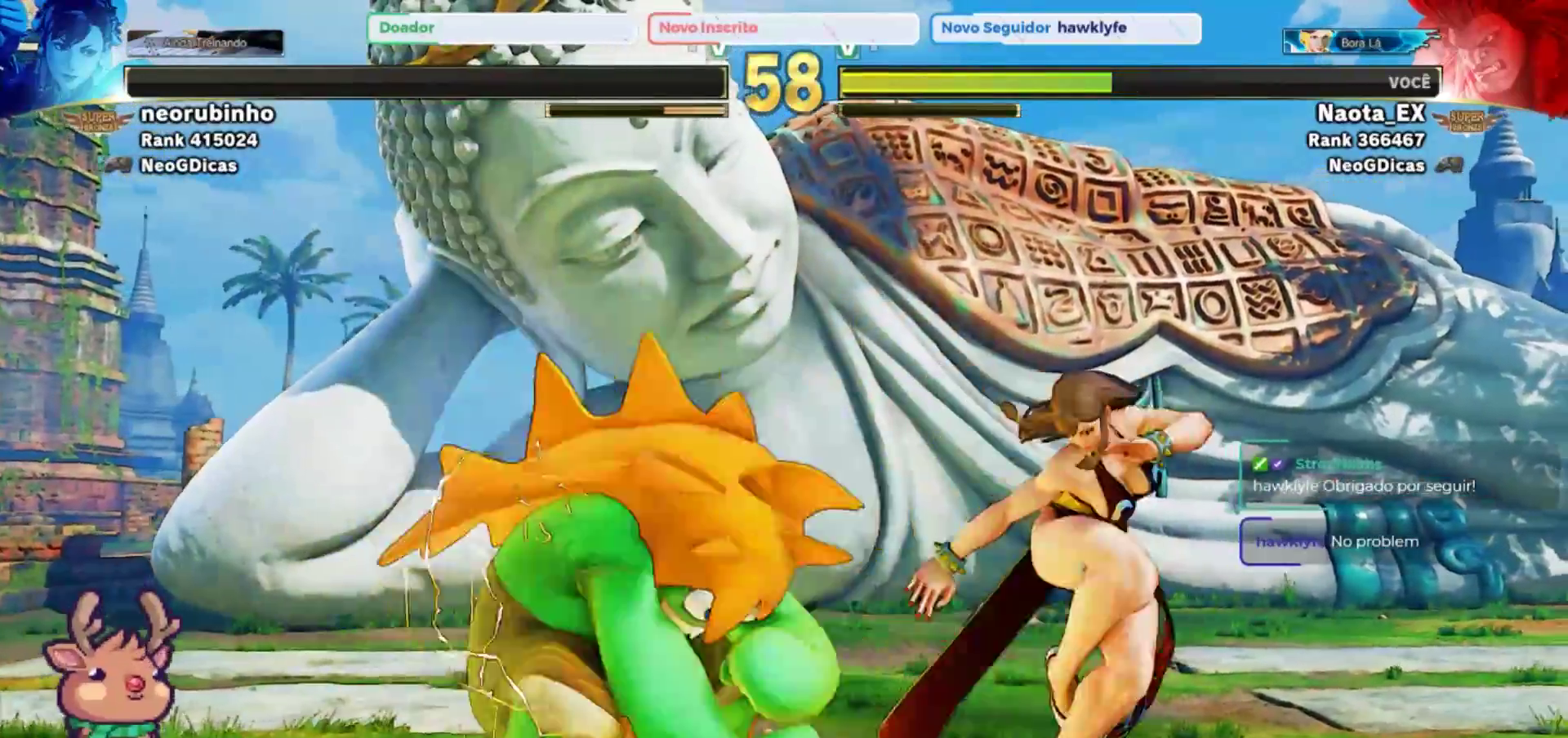
{"buttons": ["R1"], "left_stick": "left", "events": [[33, "TRIANGLE", "down"], [100, "R1", "up"], [100, "TRIANGLE", "up"], [133, "R1", "down"], [167, "TRIANGLE", "down"], [233, "R1", "up"], [233, "TRIANGLE", "up"], [267, "R1", "down"], [300, "TRIANGLE", "down"], [367, "TRIANGLE", "up"], [383, "R1", "up"], [417, "R1", "down"], [450, "TRIANGLE", "down"], [500, "TRIANGLE", "up"]]}
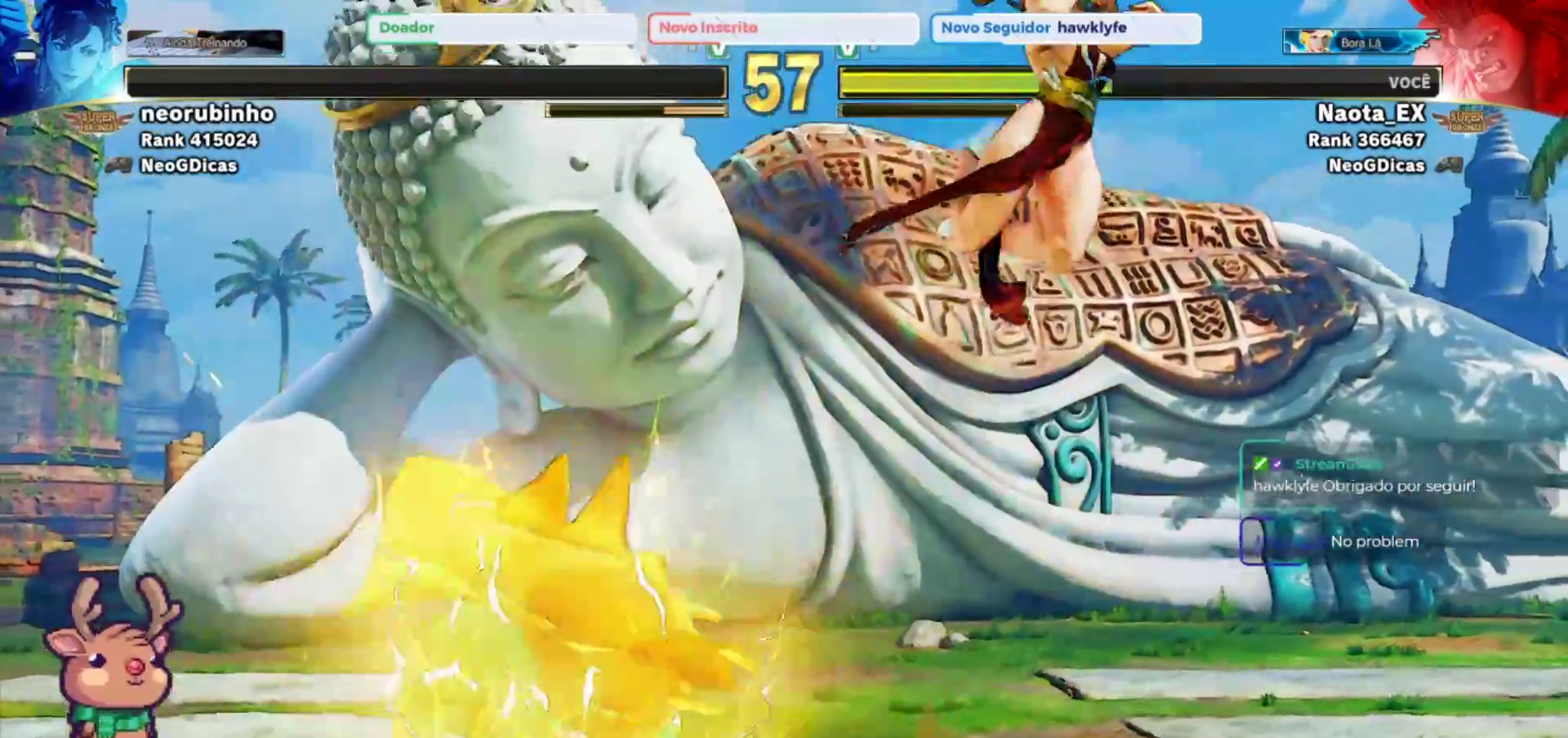
{"buttons": [], "left_stick": "left", "events": [[17, "R1", "up"], [67, "R1", "down"], [100, "TRIANGLE", "down"], [133, "TRIANGLE", "up"], [150, "R1", "up"]]}
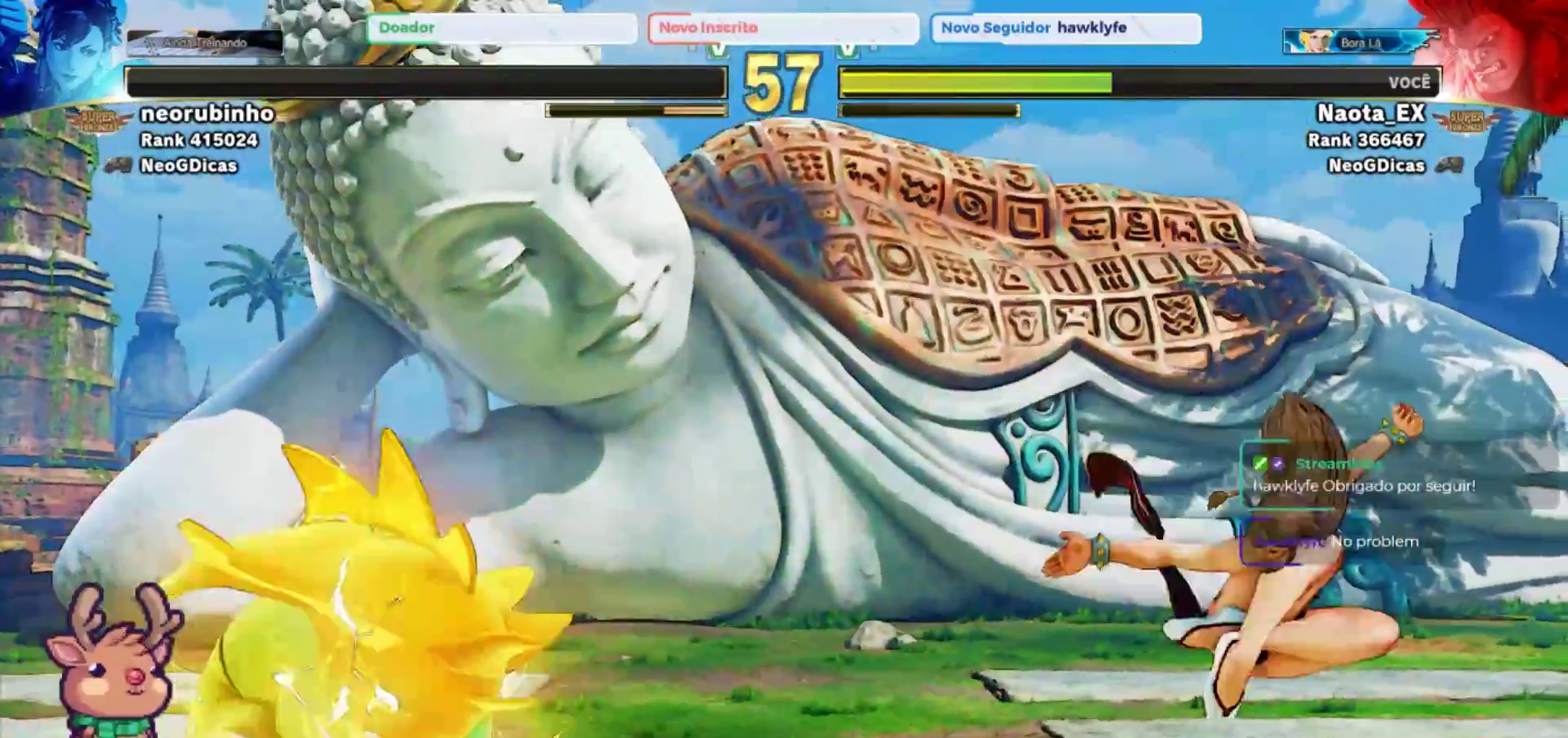
{"buttons": [], "left_stick": "left", "events": []}
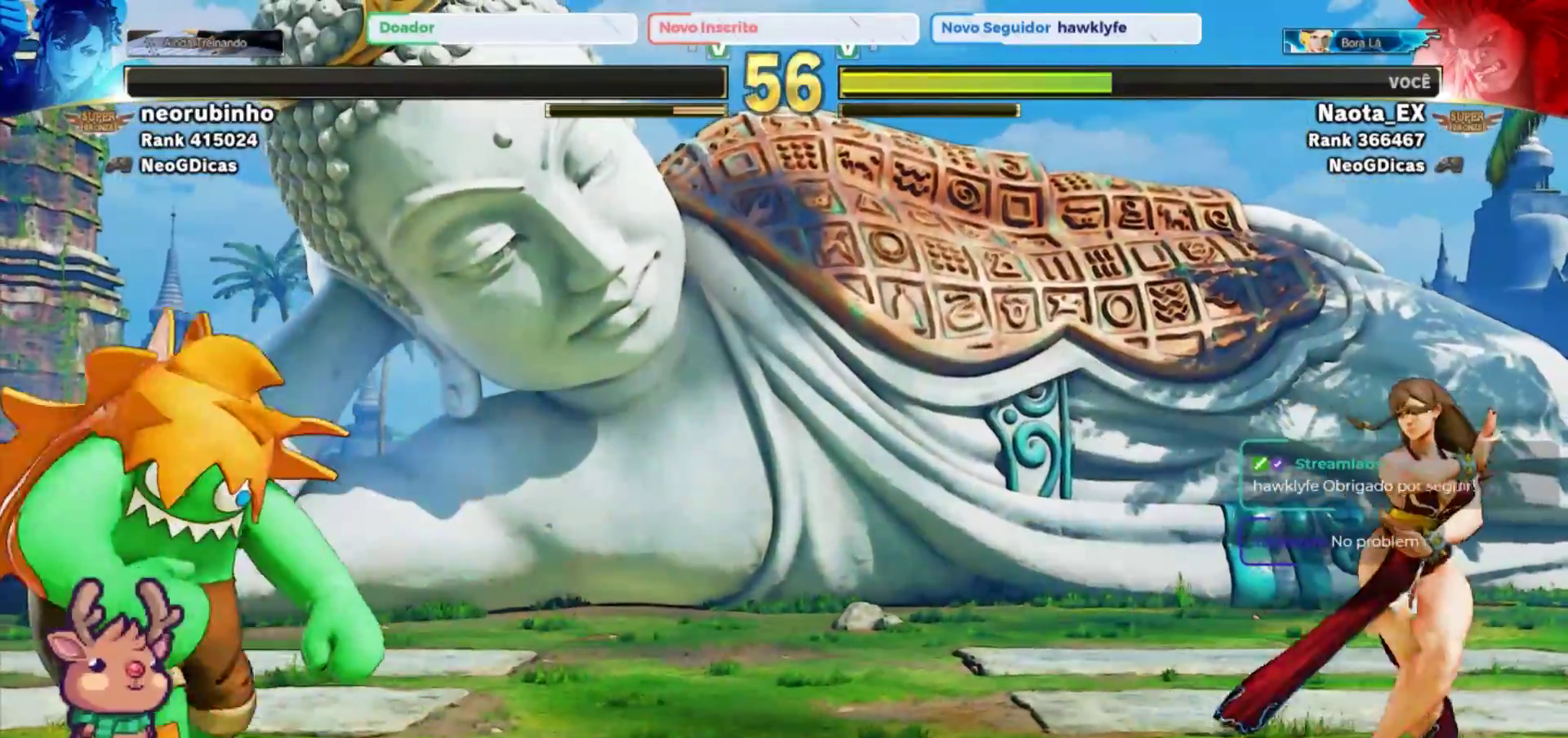
{"buttons": [], "left_stick": "left", "events": []}
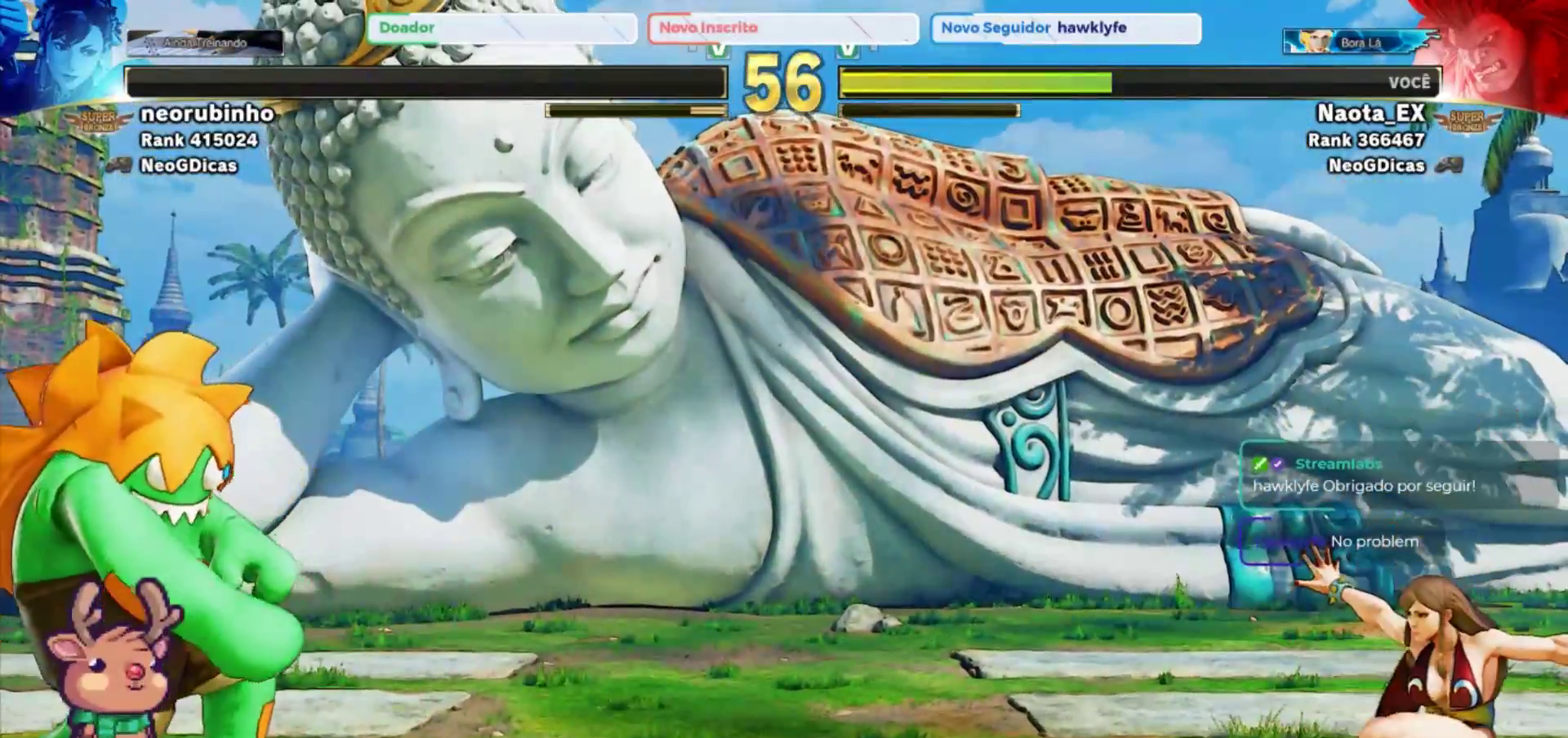
{"buttons": ["R1", "R2"], "left_stick": "left", "events": [[417, "R1", "down"], [417, "R2", "down"]]}
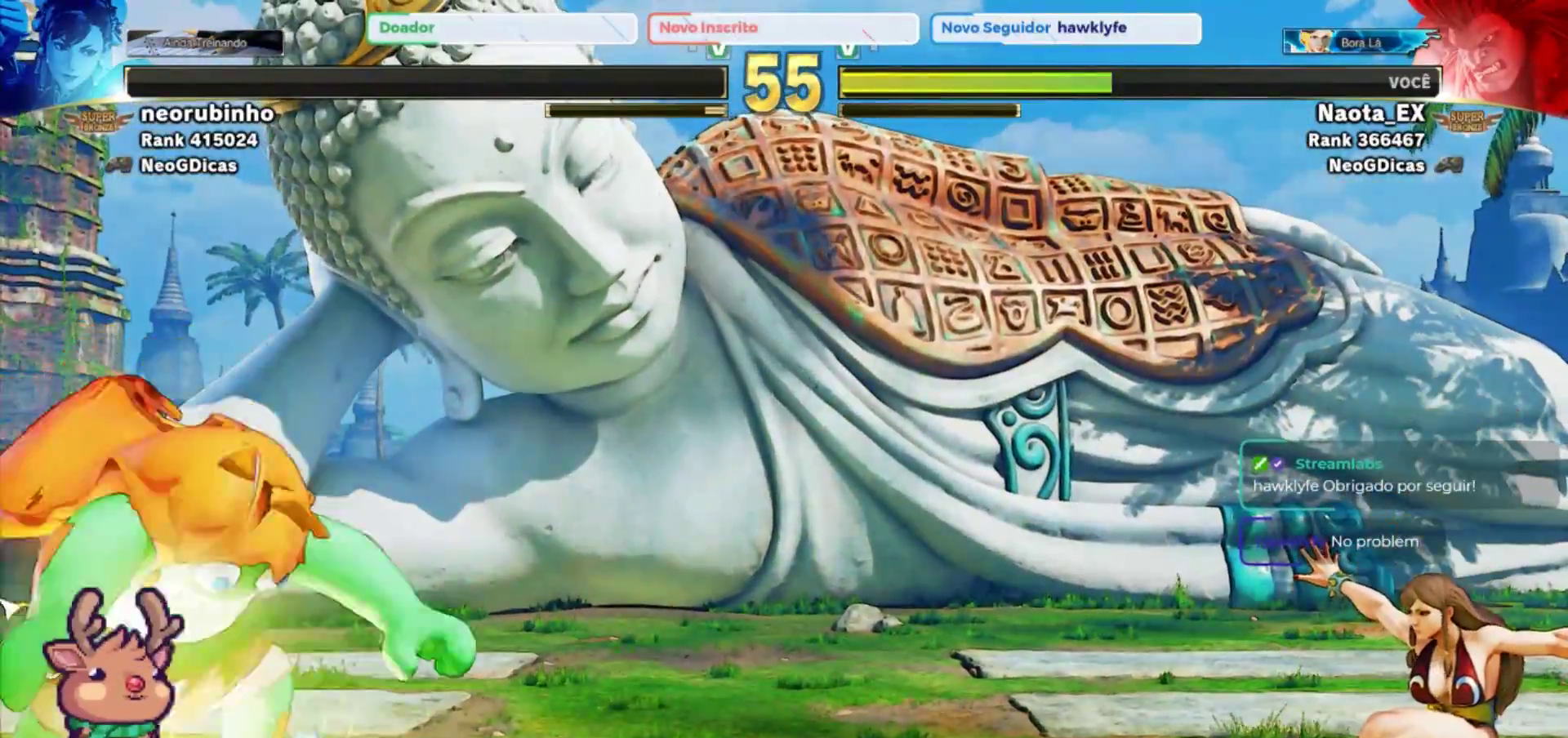
{"buttons": [], "left_stick": "left", "events": [[50, "R1", "up"], [50, "R2", "up"]]}
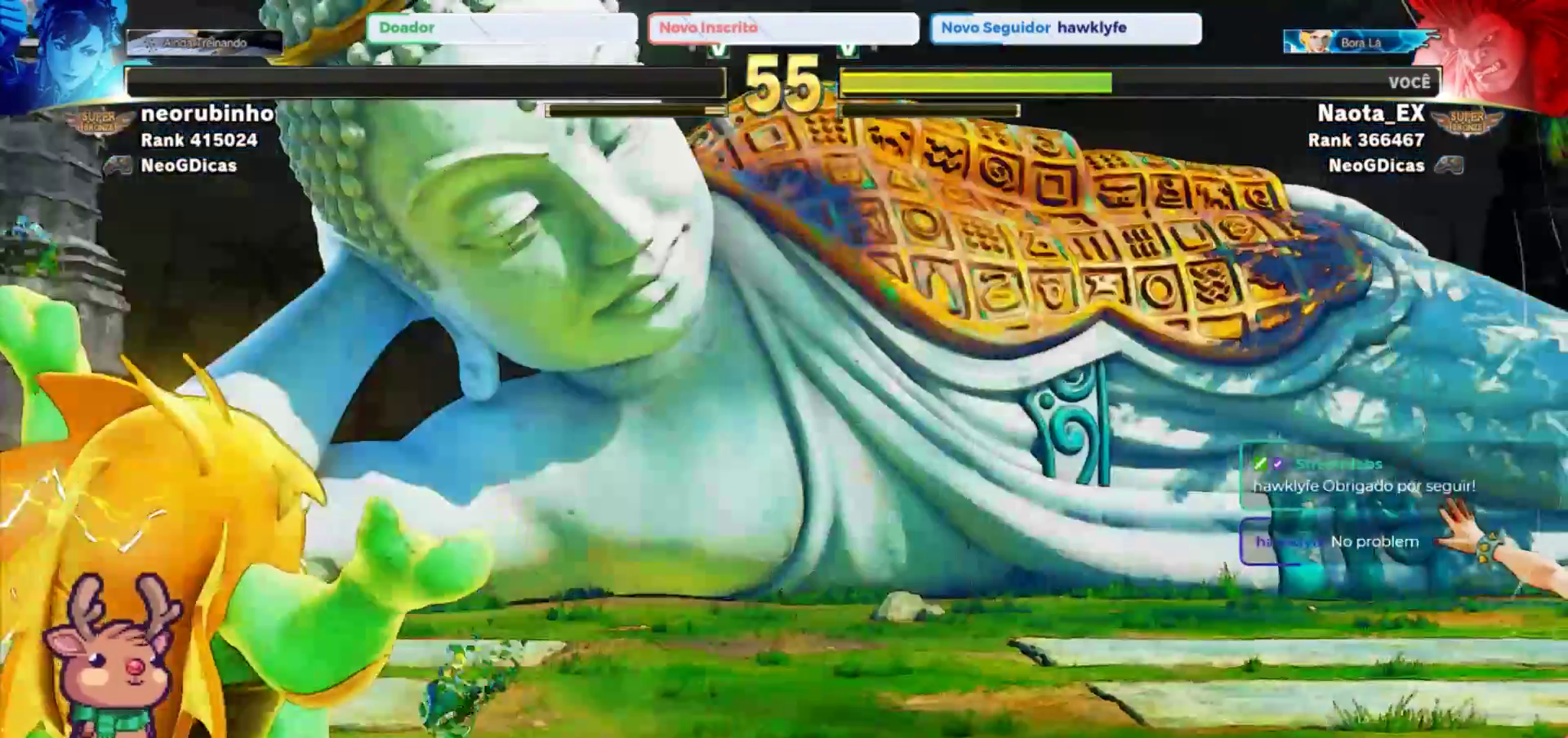
{"buttons": [], "left_stick": "left", "events": []}
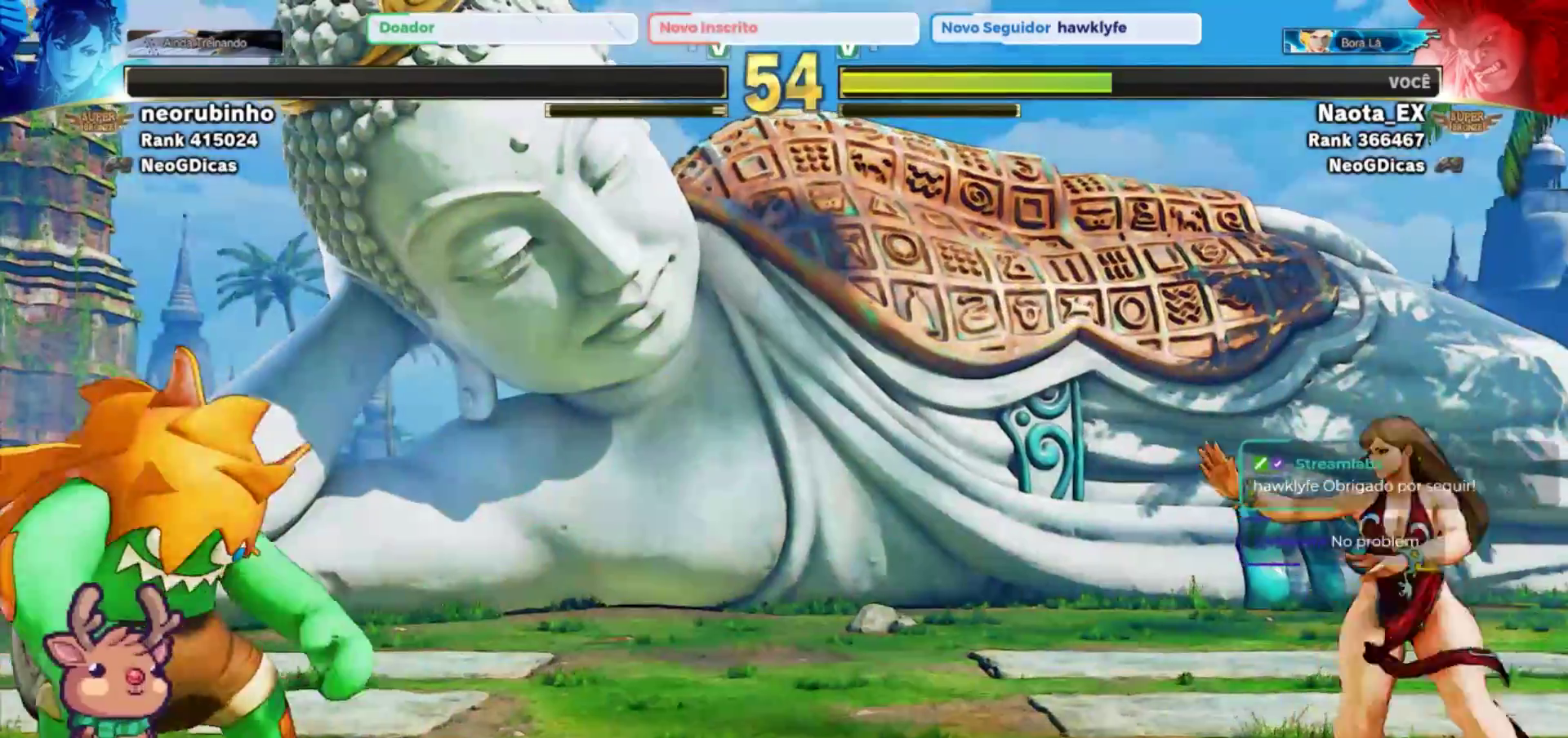
{"buttons": [], "left_stick": "right", "events": [[233, "left_stick", "right"], [267, "R1", "down"], [350, "R1", "up"], [367, "left_stick", "center"], [433, "left_stick", "down"], [483, "left_stick", "right"]]}
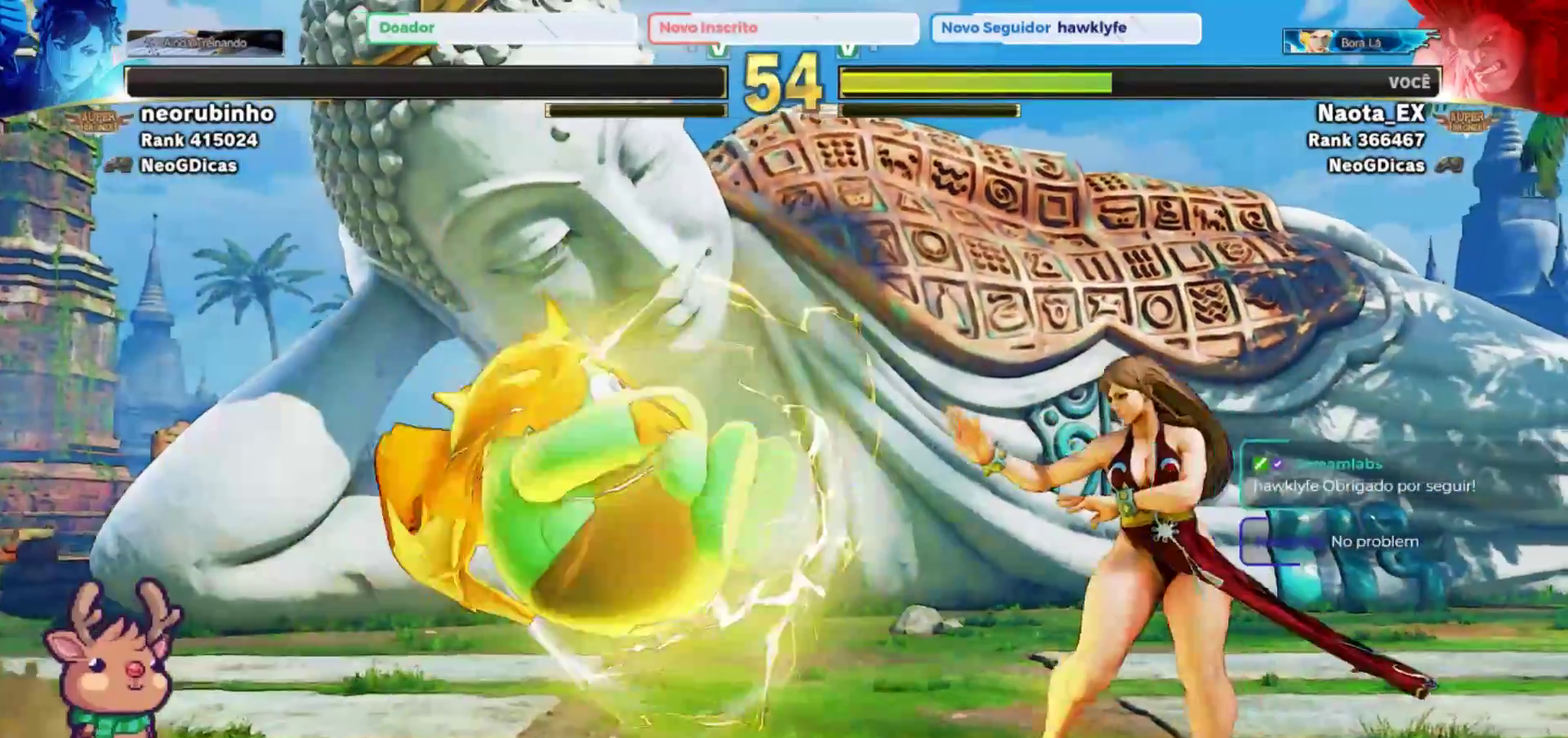
{"buttons": [], "left_stick": "left", "events": [[150, "R1", "down"], [233, "R1", "up"], [300, "R1", "down"], [300, "left_stick", "left"], [350, "R1", "up"], [417, "R1", "down"], [483, "R1", "up"]]}